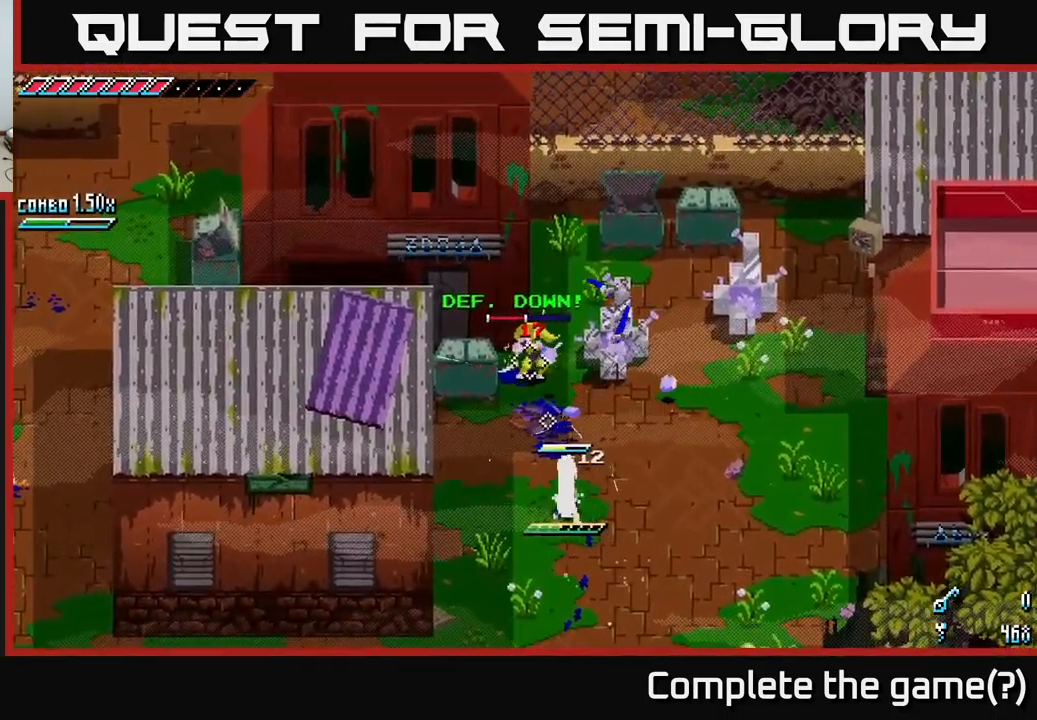
Gameplay with a controller (Xbox layout); each line is a JSON object with the inputs held at the frame after it. "events" lists button and stick changes between this image and that frame as [ms after this image, input, new state], when the widget could be followed in between.
{"buttons": [], "left_stick": "up", "right_stick": "up-left", "events": [[34, "R2", "down"], [167, "R2", "up"], [250, "left_stick", "up-right"], [400, "R2", "down"], [400, "left_stick", "up"], [500, "R2", "up"]]}
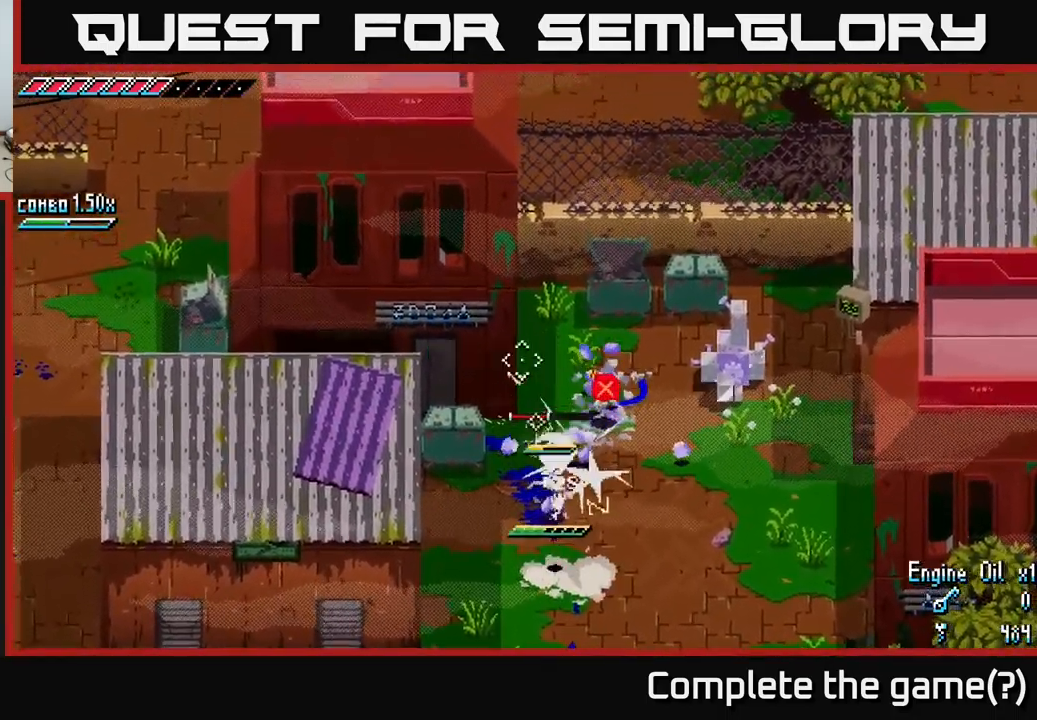
{"buttons": [], "left_stick": "down", "right_stick": "down-right", "events": [[34, "left_stick", "right"], [117, "left_stick", "down-right"], [117, "right_stick", "up"], [483, "right_stick", "down-right"], [500, "left_stick", "down"]]}
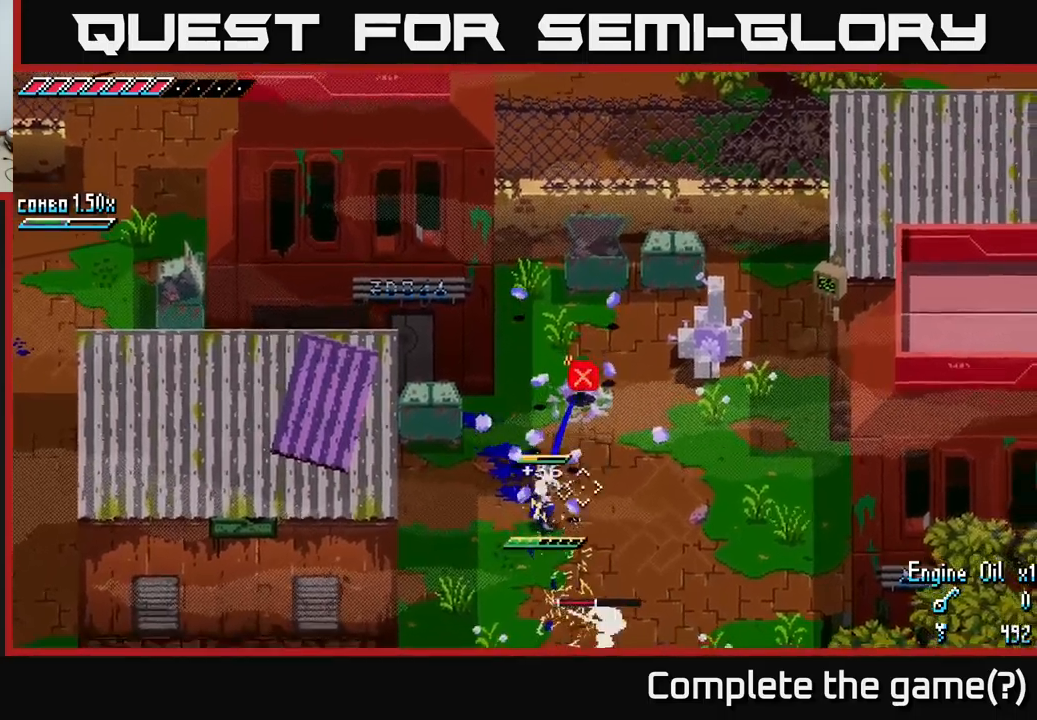
{"buttons": [], "left_stick": "down-left", "right_stick": "right", "events": [[133, "L2", "down"], [216, "L2", "up"], [233, "left_stick", "down-left"], [300, "L2", "down"], [383, "right_stick", "right"], [400, "L2", "up"]]}
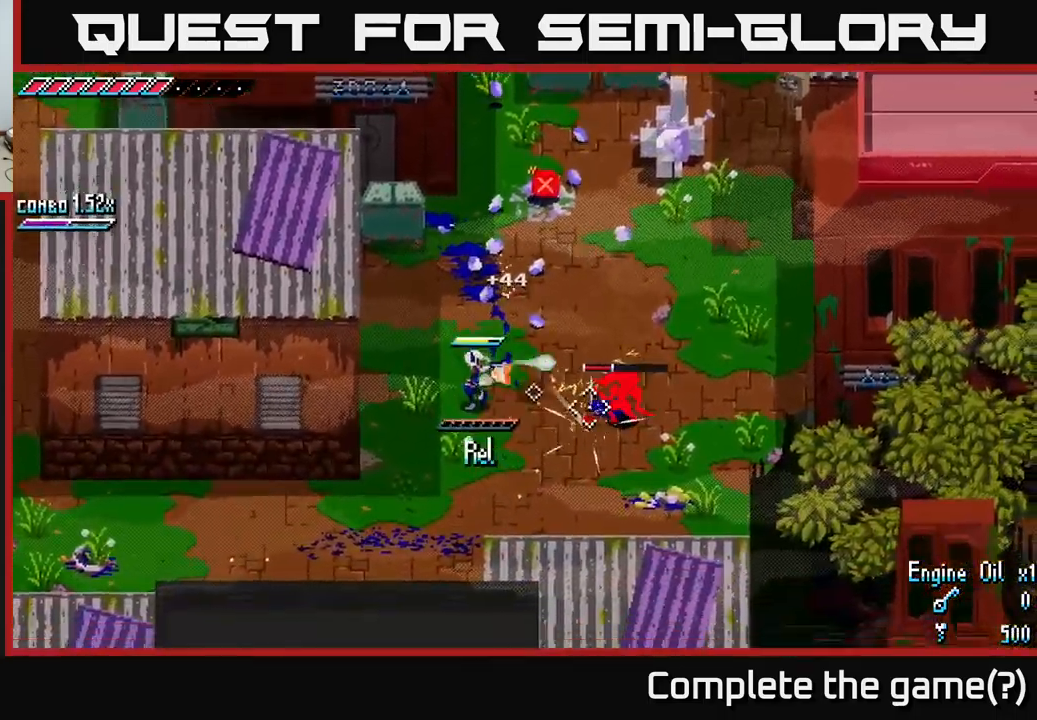
{"buttons": [], "left_stick": "center", "right_stick": "center", "events": [[16, "L2", "down"], [16, "left_stick", "down"], [83, "L2", "up"], [300, "left_stick", "center"], [433, "right_stick", "center"]]}
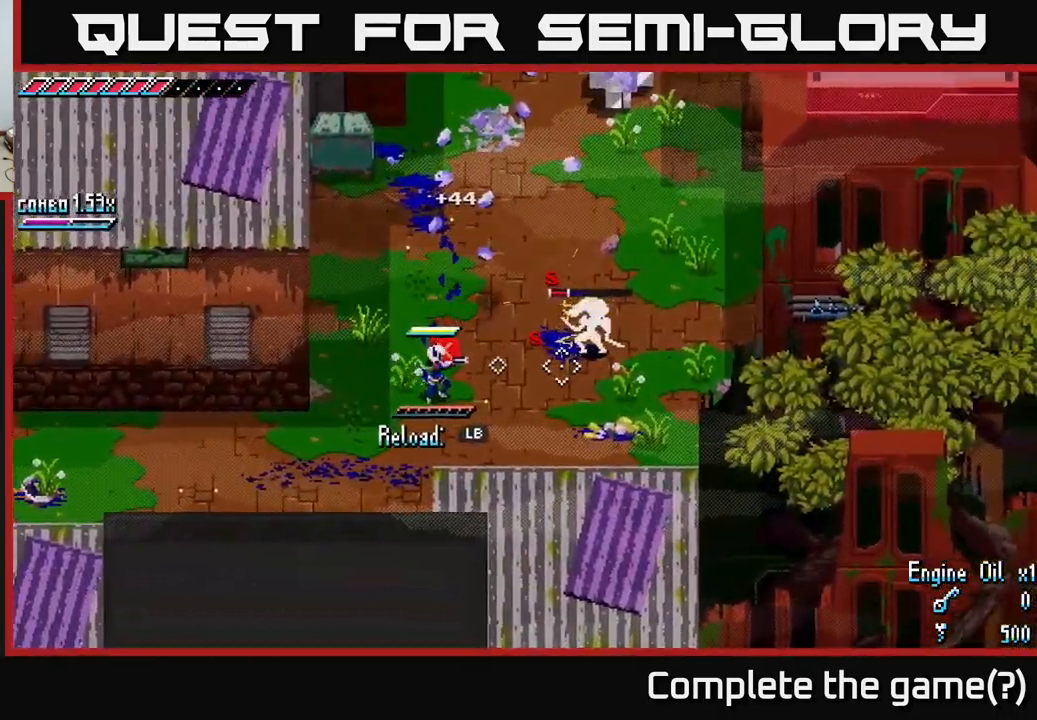
{"buttons": ["R2"], "left_stick": "right", "right_stick": "center", "events": [[250, "left_stick", "up-right"], [416, "left_stick", "right"], [500, "R2", "down"]]}
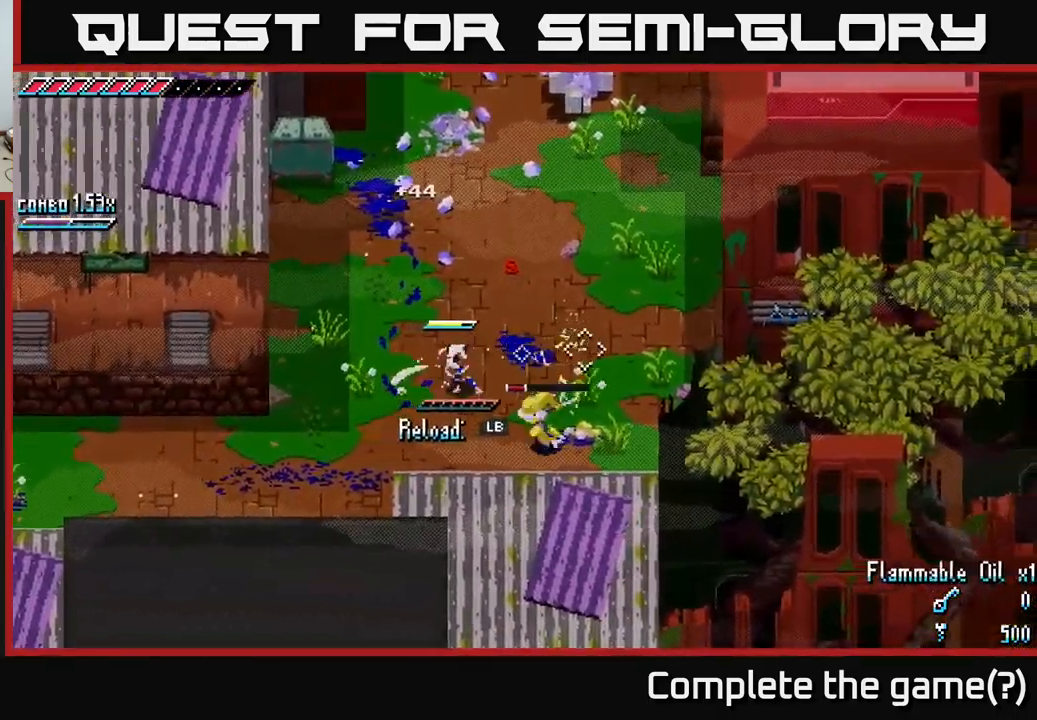
{"buttons": ["R2"], "left_stick": "down", "right_stick": "center", "events": [[100, "left_stick", "down-right"], [116, "R2", "up"], [216, "left_stick", "center"], [350, "left_stick", "down"], [466, "R2", "down"]]}
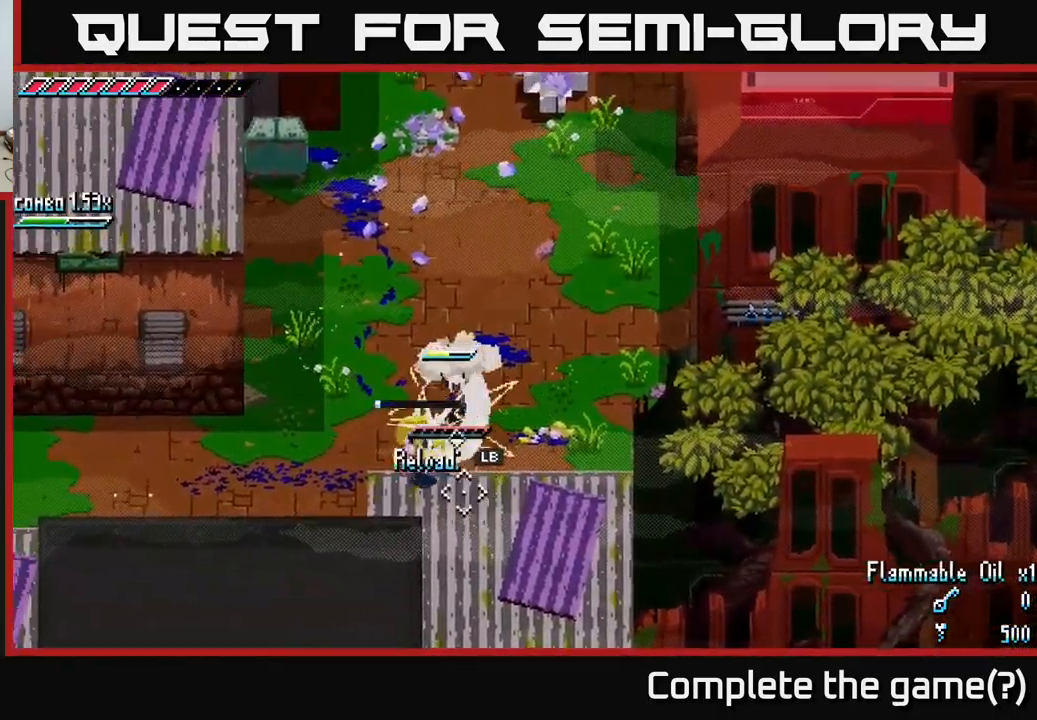
{"buttons": [], "left_stick": "up", "right_stick": "center", "events": [[66, "R2", "up"], [133, "left_stick", "left"], [450, "left_stick", "up"]]}
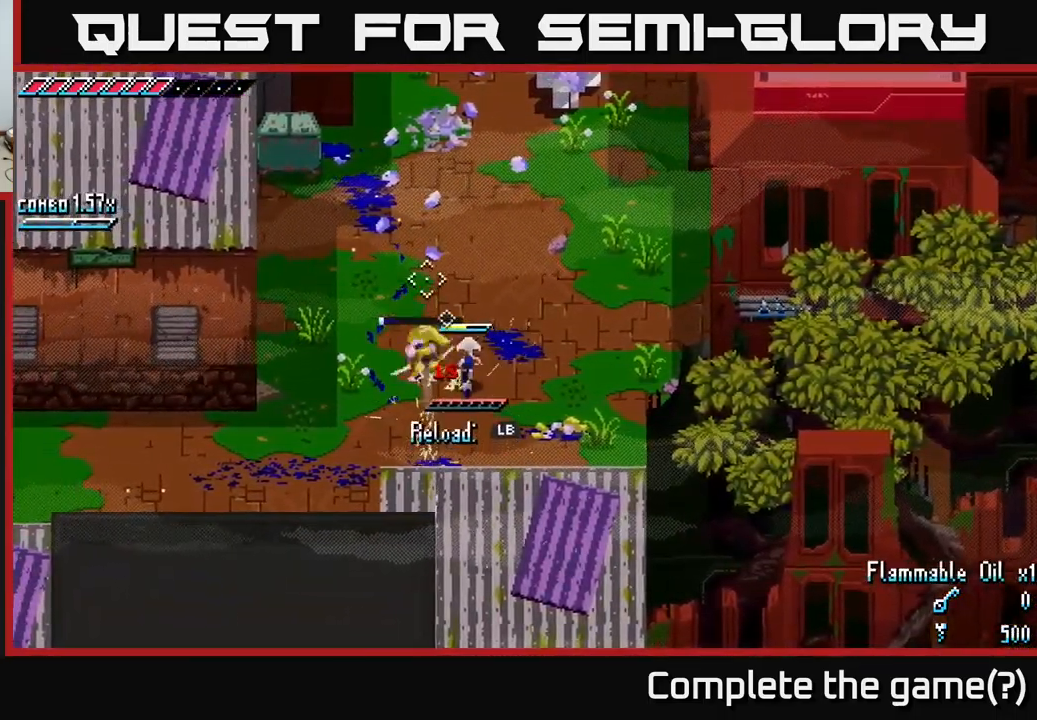
{"buttons": [], "left_stick": "up", "right_stick": "center", "events": [[200, "L1", "down"], [316, "L1", "up"]]}
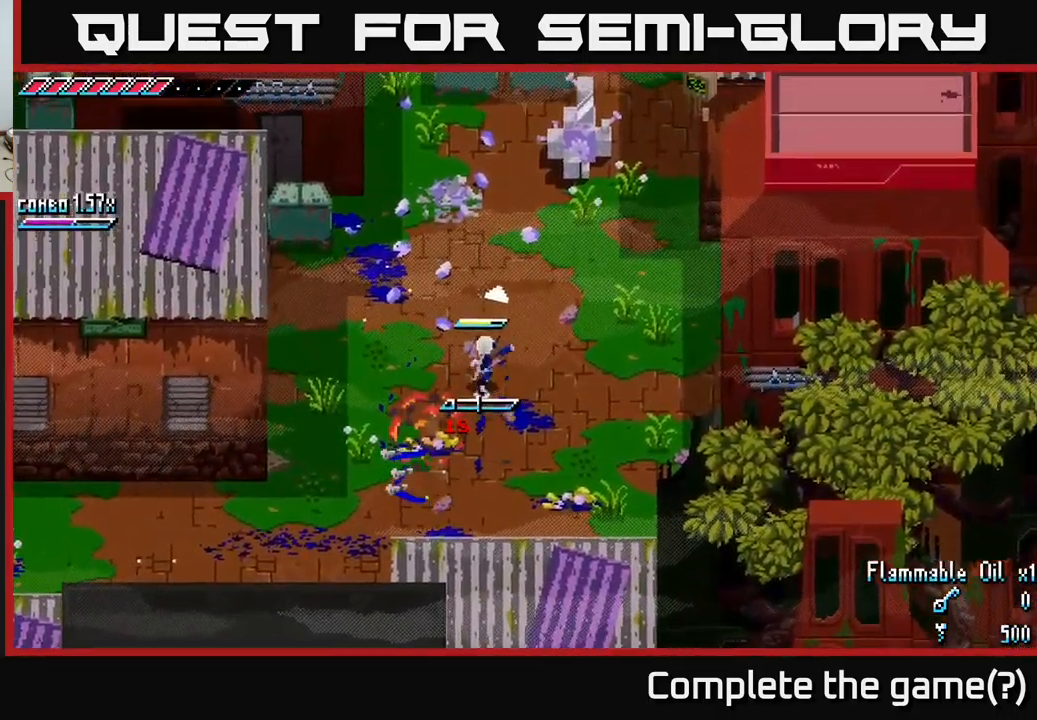
{"buttons": [], "left_stick": "up-right", "right_stick": "center", "events": [[200, "L1", "down"], [333, "L1", "up"], [433, "left_stick", "up-right"]]}
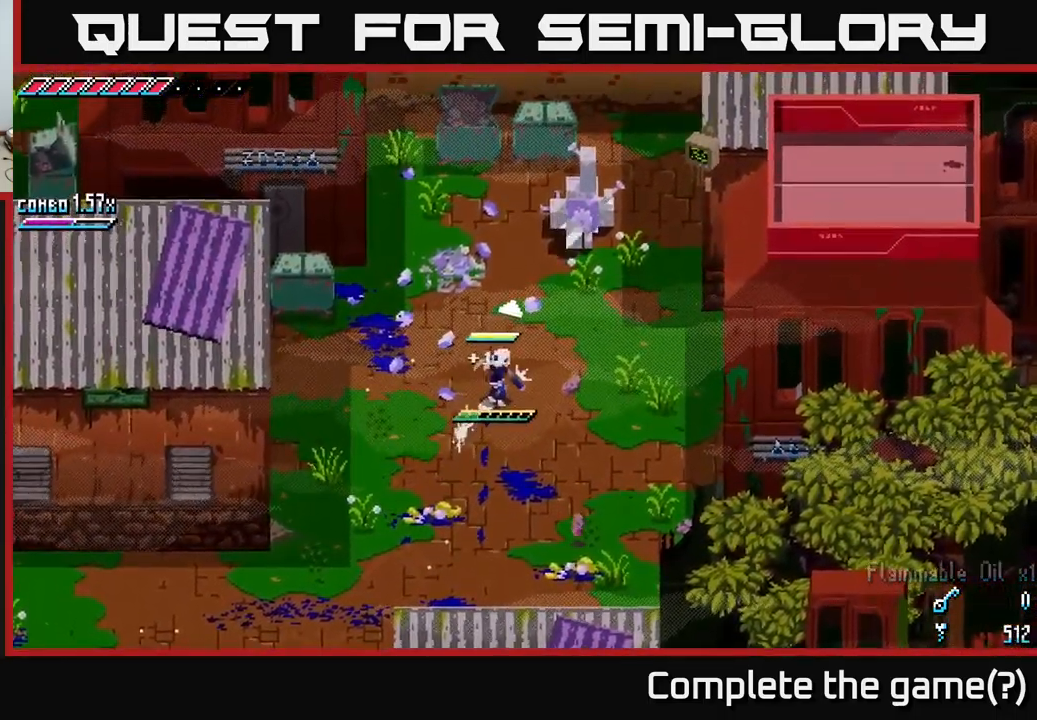
{"buttons": ["R2"], "left_stick": "up-right", "right_stick": "center", "events": [[333, "R2", "down"], [416, "R2", "up"], [500, "R2", "down"]]}
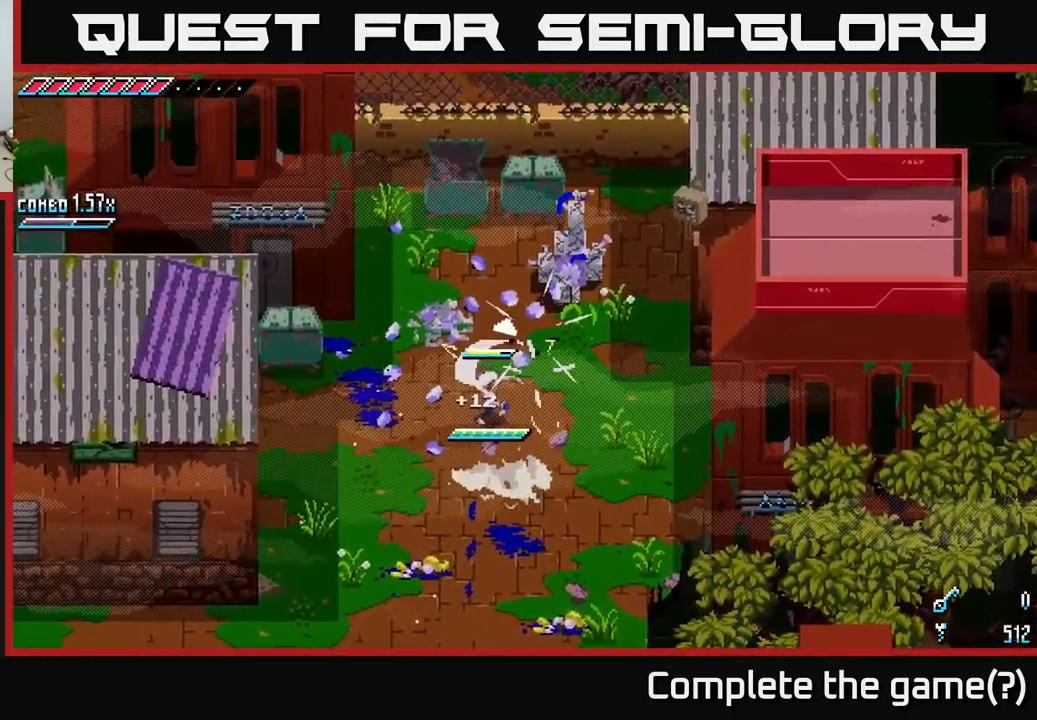
{"buttons": [], "left_stick": "up-right", "right_stick": "center", "events": [[66, "R2", "up"], [350, "R2", "down"], [500, "R2", "up"]]}
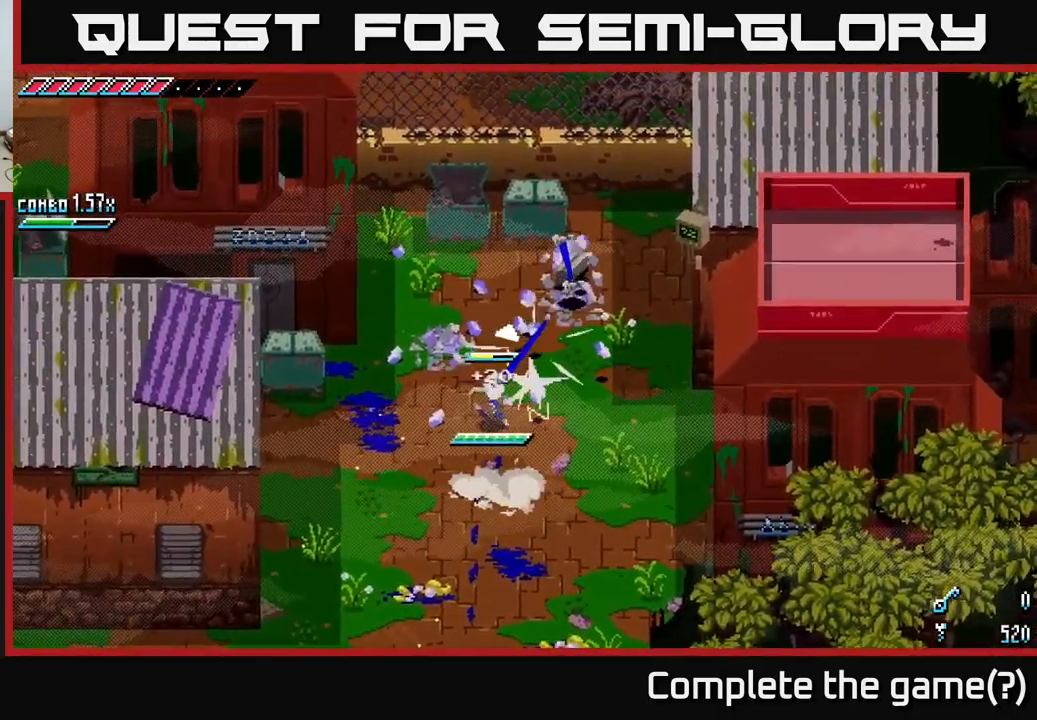
{"buttons": ["X"], "left_stick": "down-right", "right_stick": "center", "events": [[216, "left_stick", "down-right"], [350, "X", "down"]]}
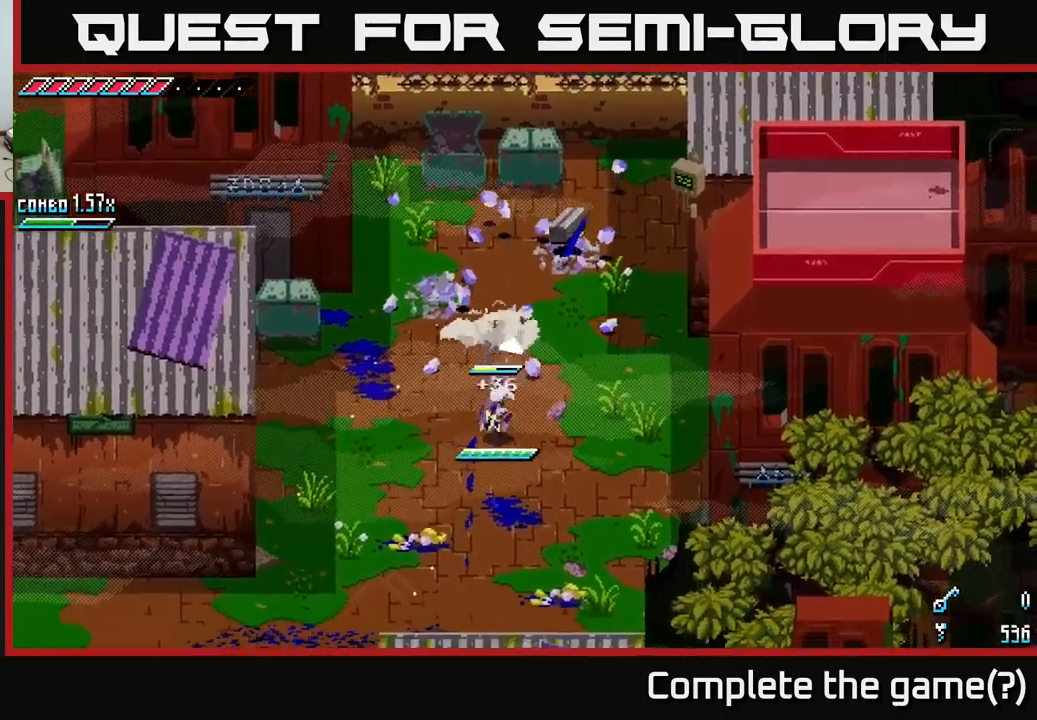
{"buttons": ["X"], "left_stick": "down", "right_stick": "center", "events": [[300, "left_stick", "down"]]}
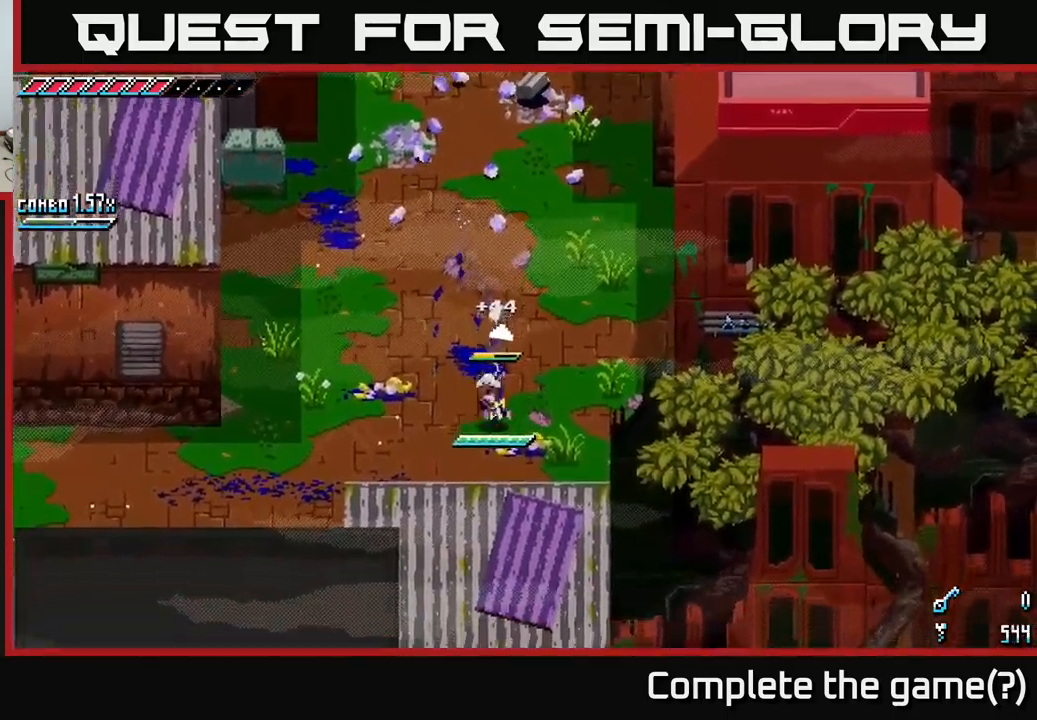
{"buttons": ["X"], "left_stick": "left", "right_stick": "center", "events": [[17, "left_stick", "down-left"], [133, "left_stick", "left"]]}
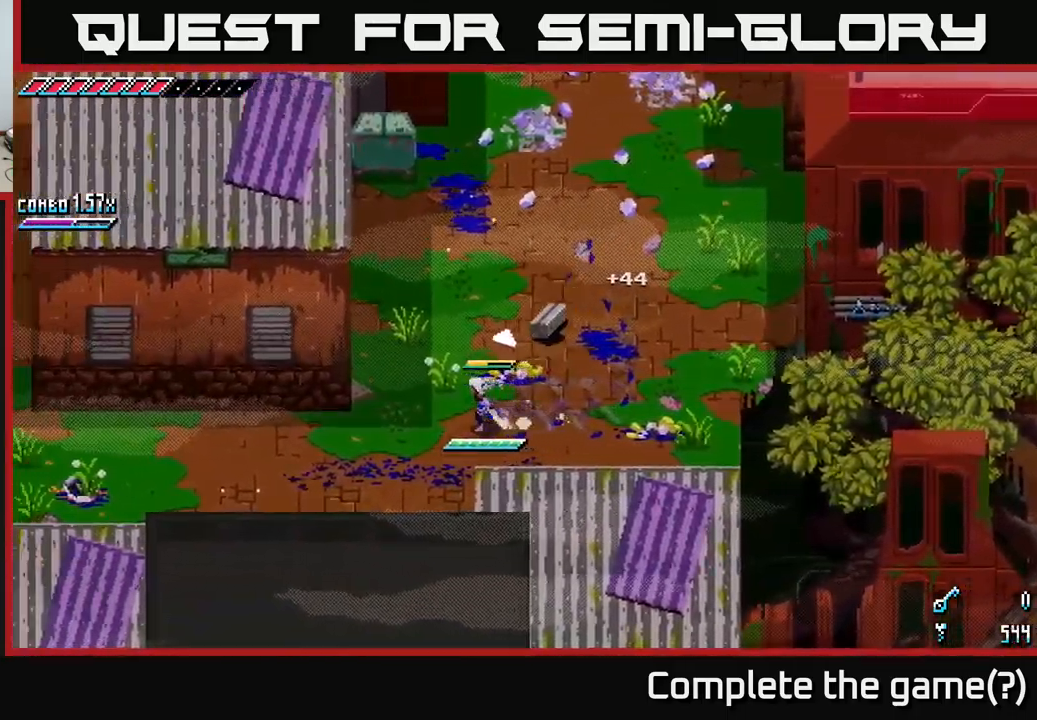
{"buttons": ["A", "X"], "left_stick": "left", "right_stick": "center", "events": [[100, "A", "down"], [233, "A", "up"], [383, "A", "down"]]}
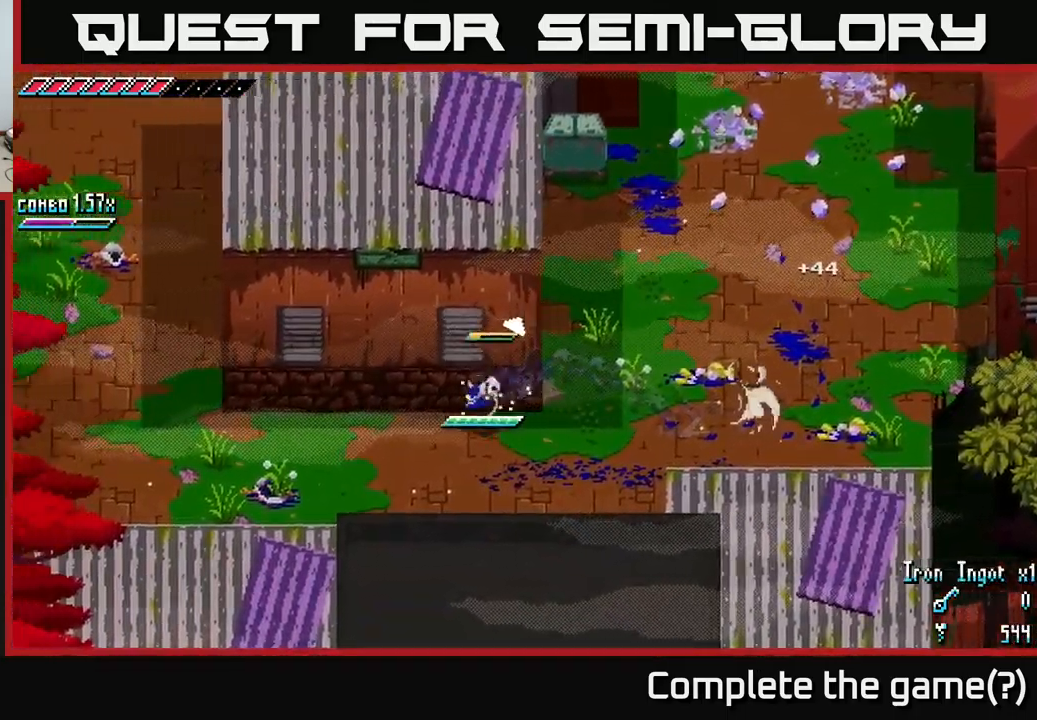
{"buttons": ["X"], "left_stick": "up-left", "right_stick": "center", "events": [[17, "A", "up"], [500, "left_stick", "up-left"]]}
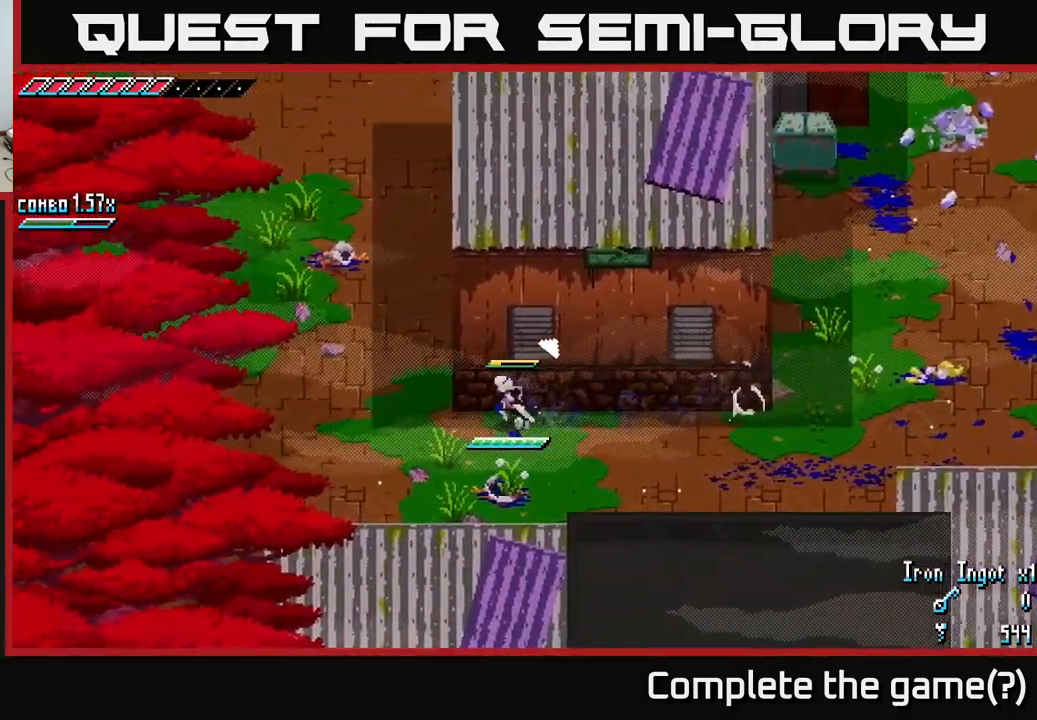
{"buttons": ["X"], "left_stick": "up-left", "right_stick": "center", "events": [[317, "left_stick", "left"], [500, "left_stick", "up-left"]]}
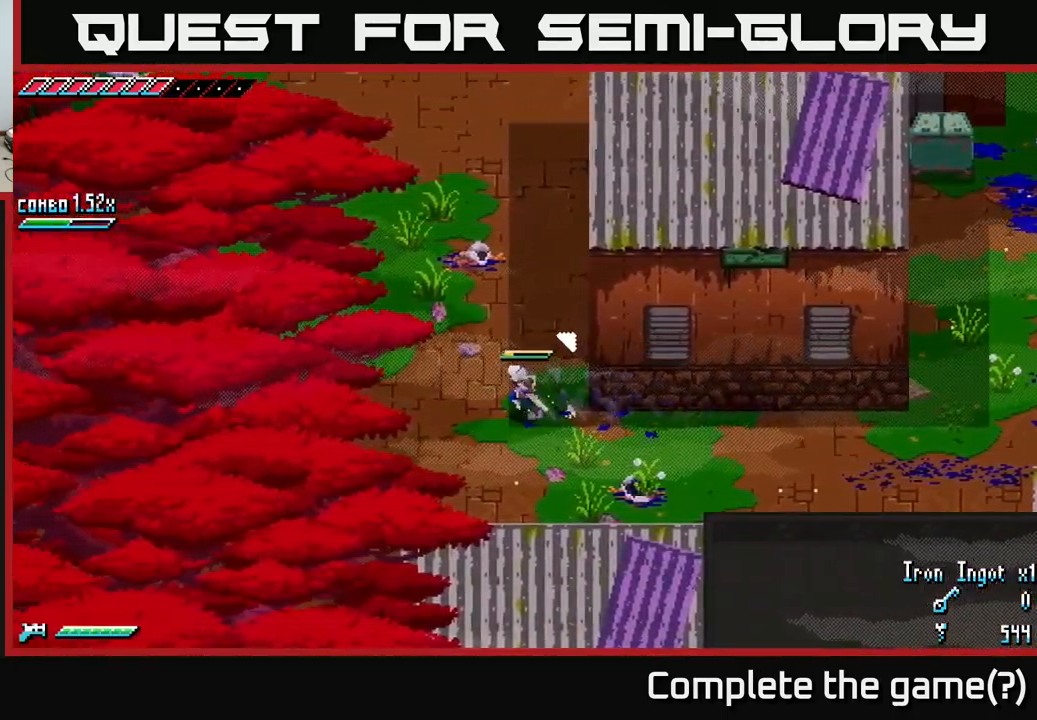
{"buttons": ["X"], "left_stick": "up", "right_stick": "center", "events": [[117, "left_stick", "up"], [133, "A", "down"], [333, "A", "up"]]}
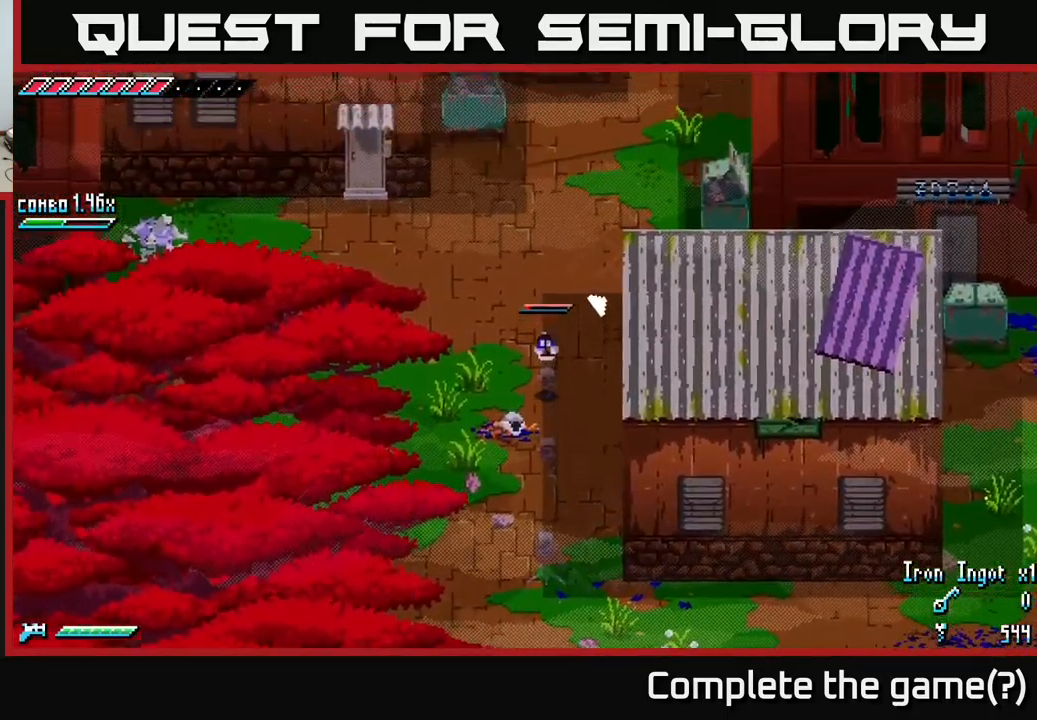
{"buttons": ["X"], "left_stick": "up", "right_stick": "center", "events": []}
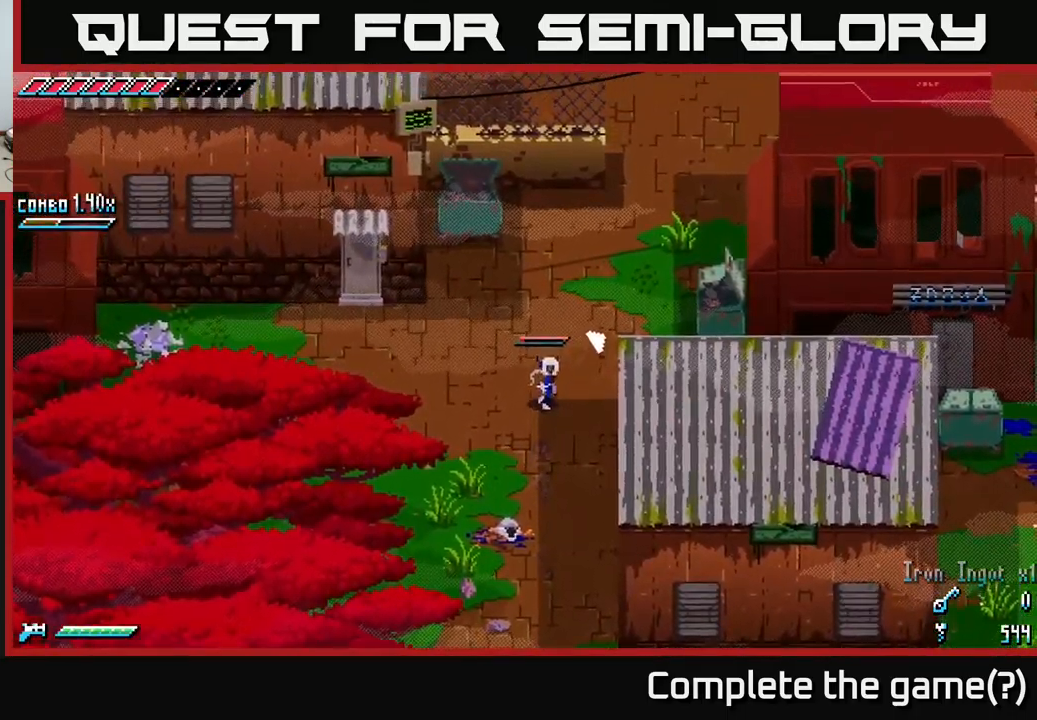
{"buttons": ["X"], "left_stick": "up-right", "right_stick": "center", "events": [[50, "left_stick", "up-right"]]}
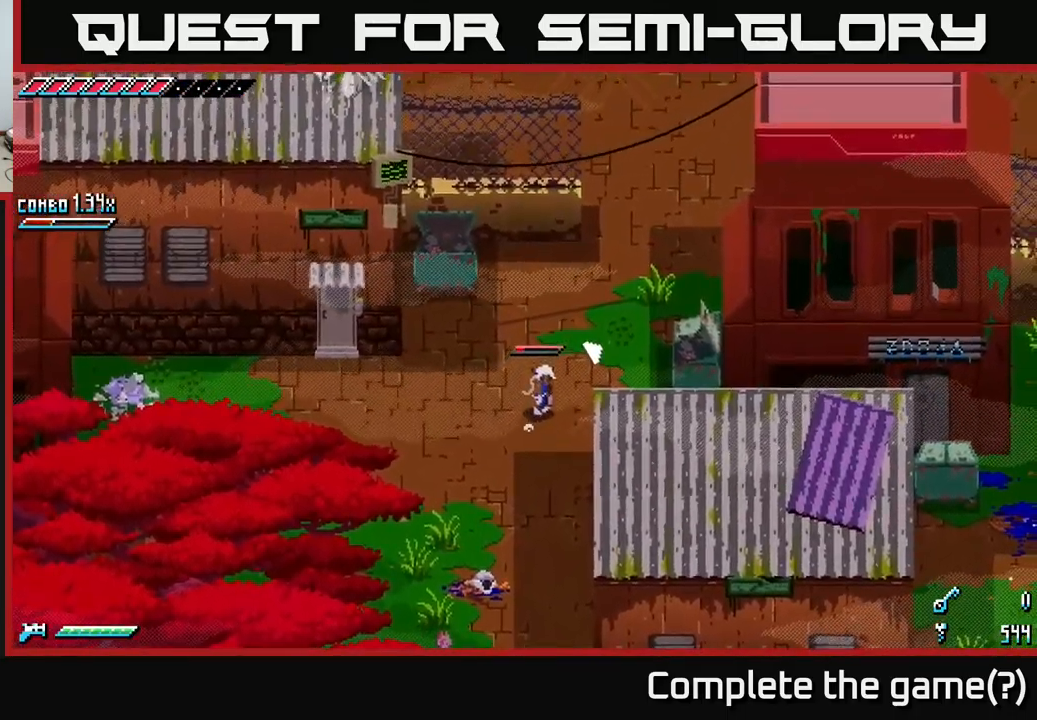
{"buttons": ["X"], "left_stick": "up-right", "right_stick": "center", "events": []}
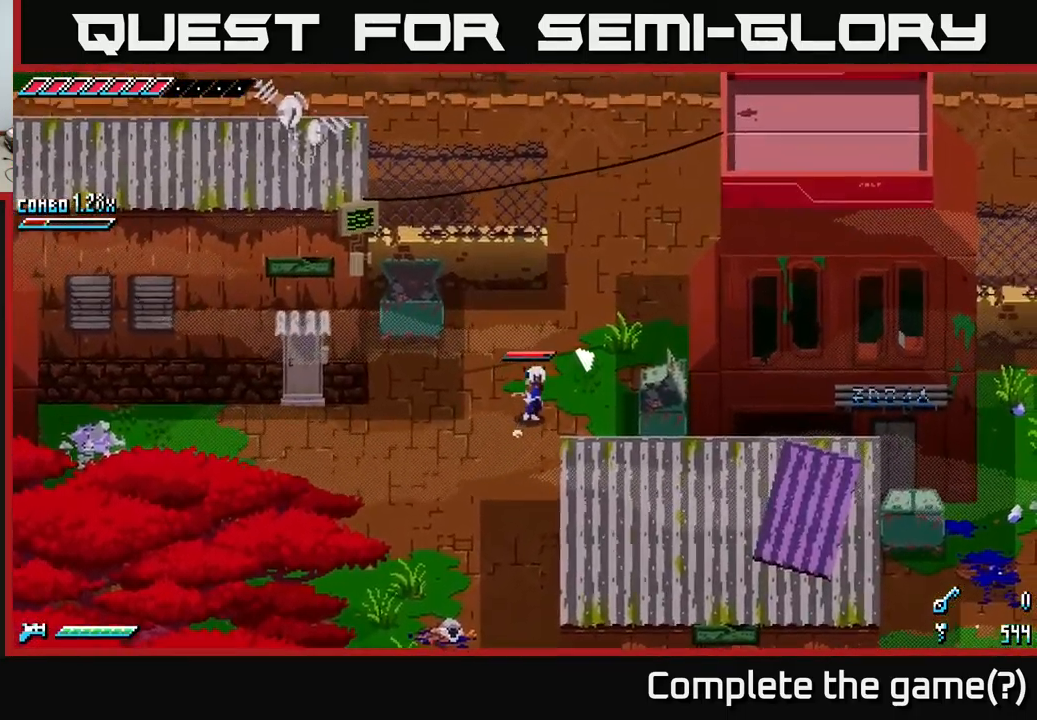
{"buttons": ["X"], "left_stick": "up-right", "right_stick": "center", "events": []}
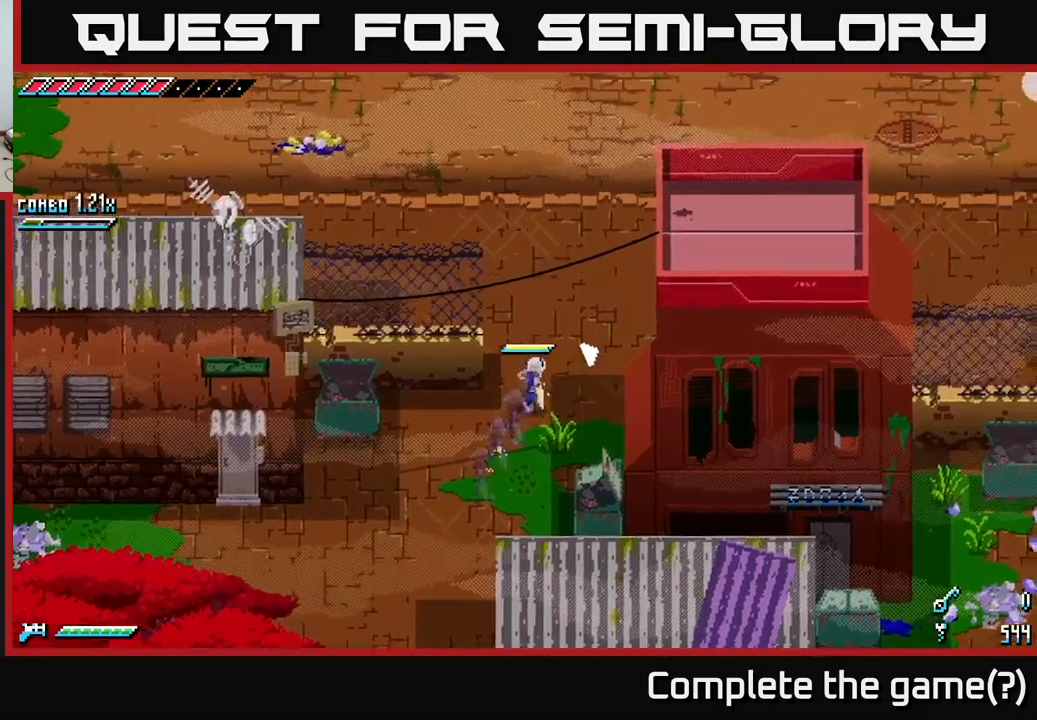
{"buttons": ["X"], "left_stick": "up-right", "right_stick": "center", "events": []}
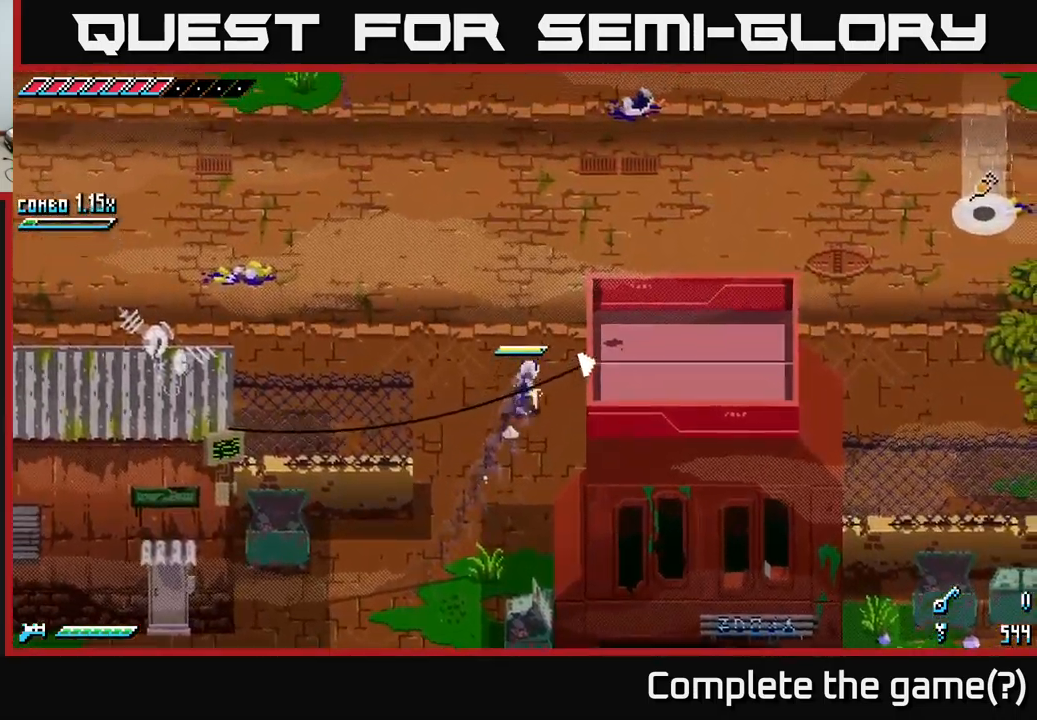
{"buttons": ["X"], "left_stick": "up-right", "right_stick": "center", "events": []}
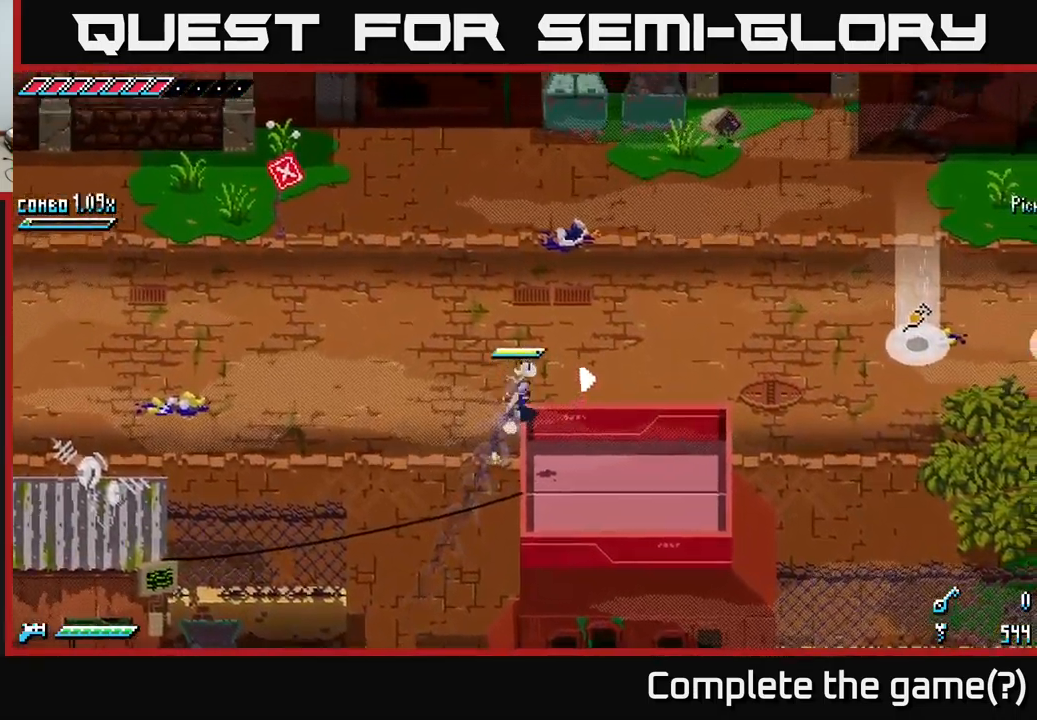
{"buttons": ["X"], "left_stick": "right", "right_stick": "center", "events": [[84, "left_stick", "right"], [184, "A", "down"], [317, "A", "up"]]}
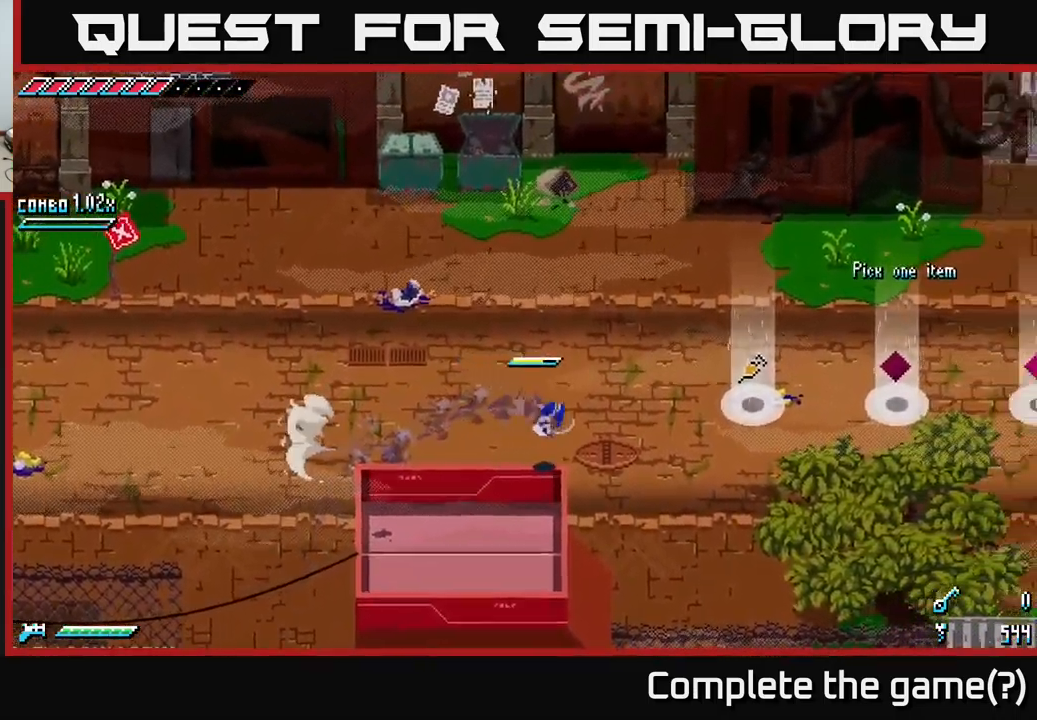
{"buttons": ["X"], "left_stick": "right", "right_stick": "center", "events": []}
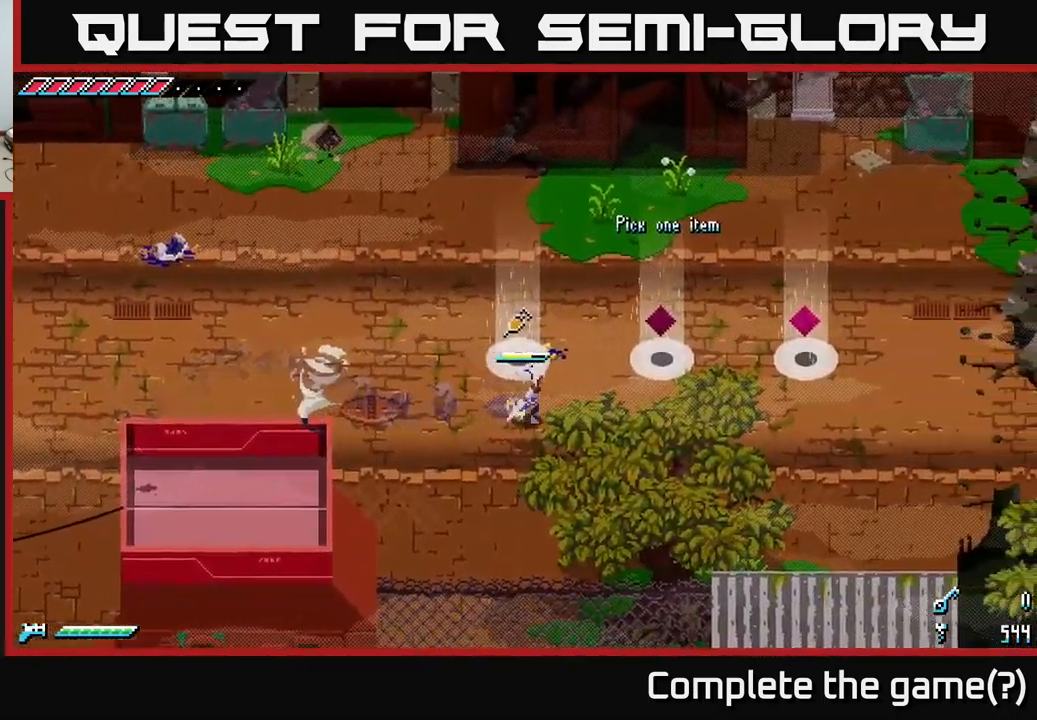
{"buttons": ["X"], "left_stick": "up-right", "right_stick": "center", "events": [[417, "left_stick", "up-right"]]}
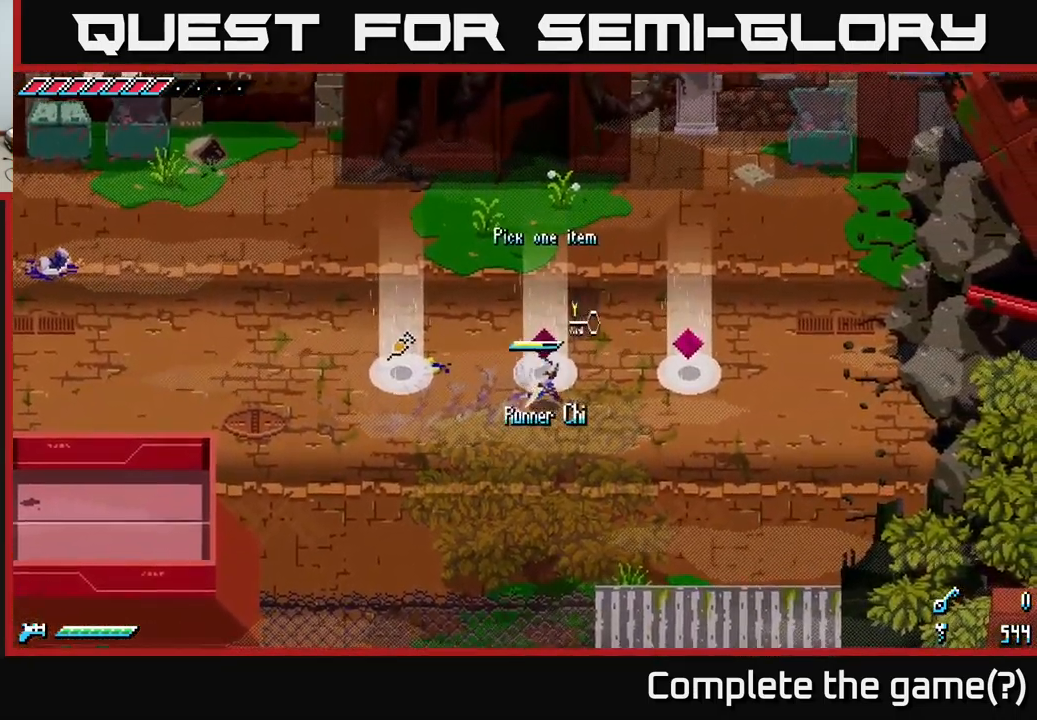
{"buttons": [], "left_stick": "center", "right_stick": "center", "events": [[84, "left_stick", "center"], [117, "X", "up"]]}
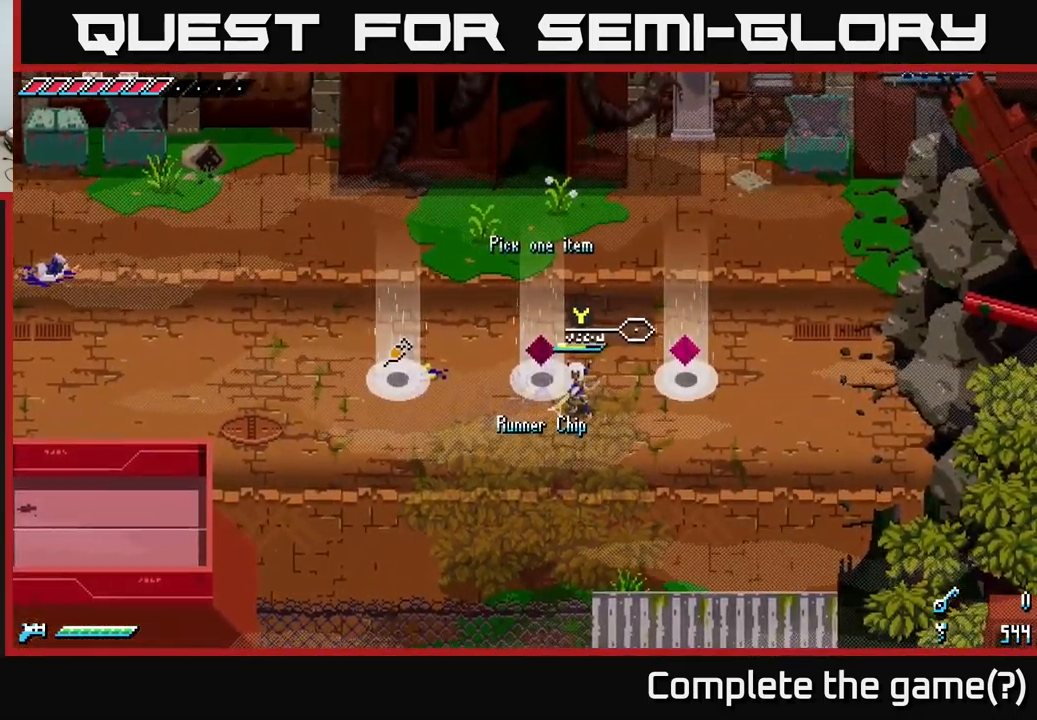
{"buttons": [], "left_stick": "center", "right_stick": "center", "events": [[134, "X", "down"], [134, "left_stick", "right"], [450, "left_stick", "center"], [467, "X", "up"]]}